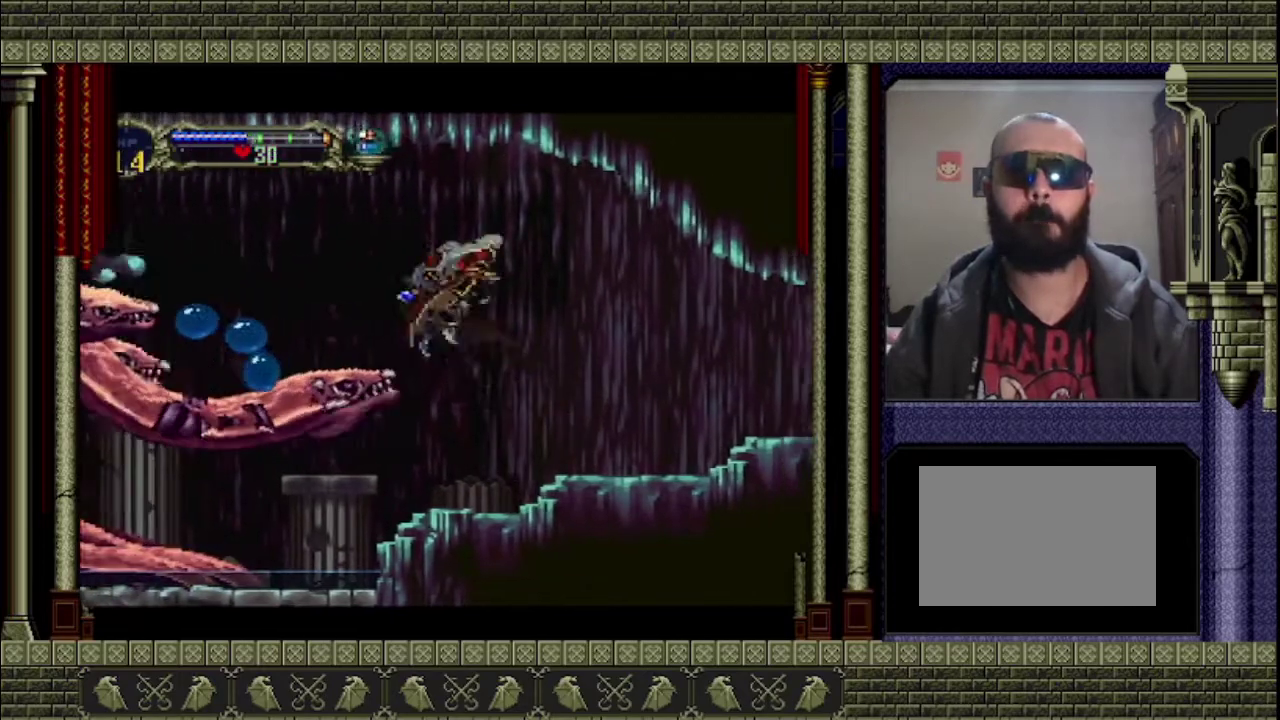
Gameplay with a controller (PlayStation layout); each line is a JSON object with the inputs held at the frame after it. "events" lists button and stick changes between this image and that frame as [ms after this image, input, new state], when the widget could be followed in between. This overlay highlights the sticks when they move; stick clicks (L3 R3) are not distinguishable. Not read: L3 R3 right_stick.
{"buttons": [], "left_stick": "right", "events": [[67, "SQUARE", "up"], [67, "left_stick", "right"], [267, "CROSS", "up"]]}
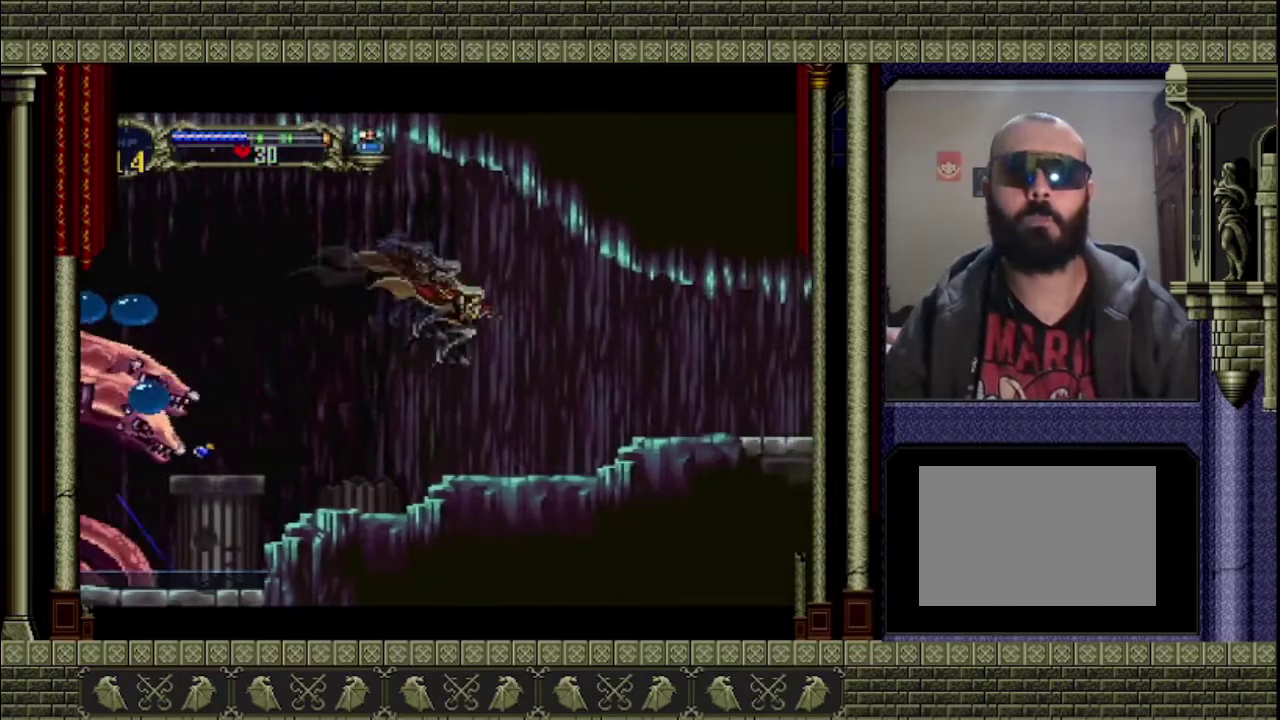
{"buttons": [], "left_stick": "center", "events": [[200, "left_stick", "left"], [267, "left_stick", "center"], [333, "START", "down"], [467, "START", "up"]]}
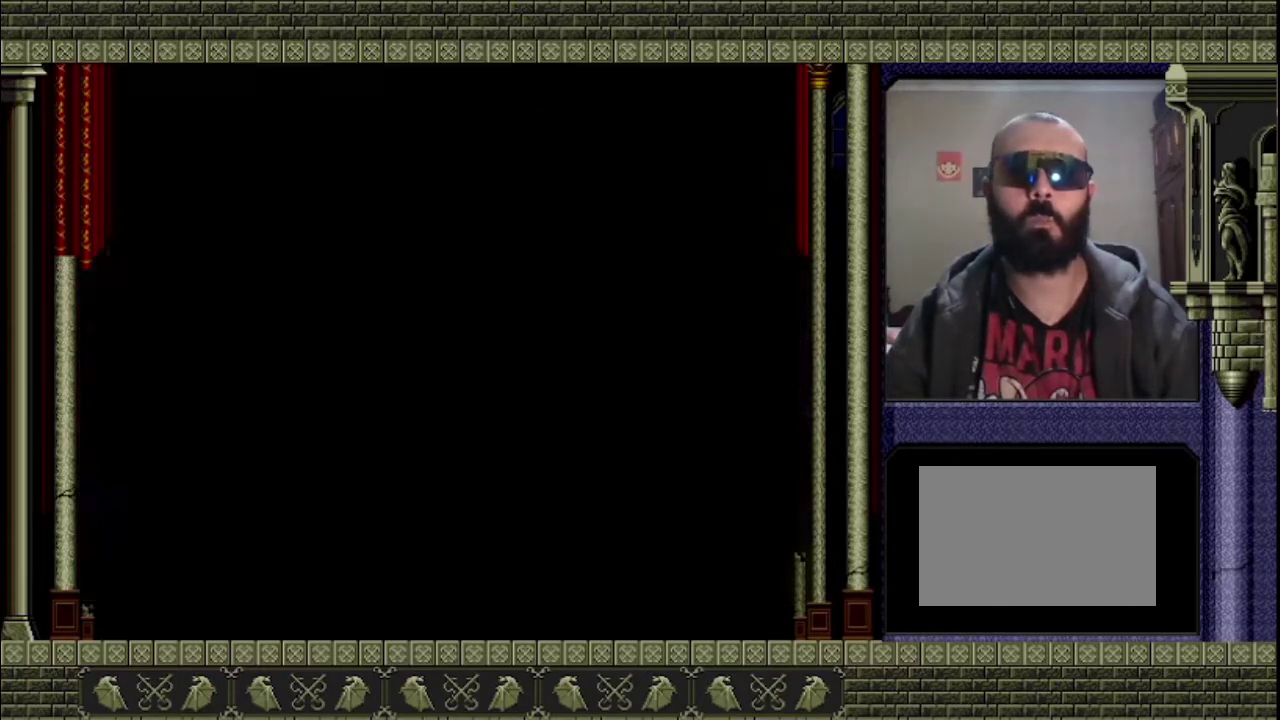
{"buttons": ["CROSS"], "left_stick": "center", "events": [[433, "CROSS", "down"]]}
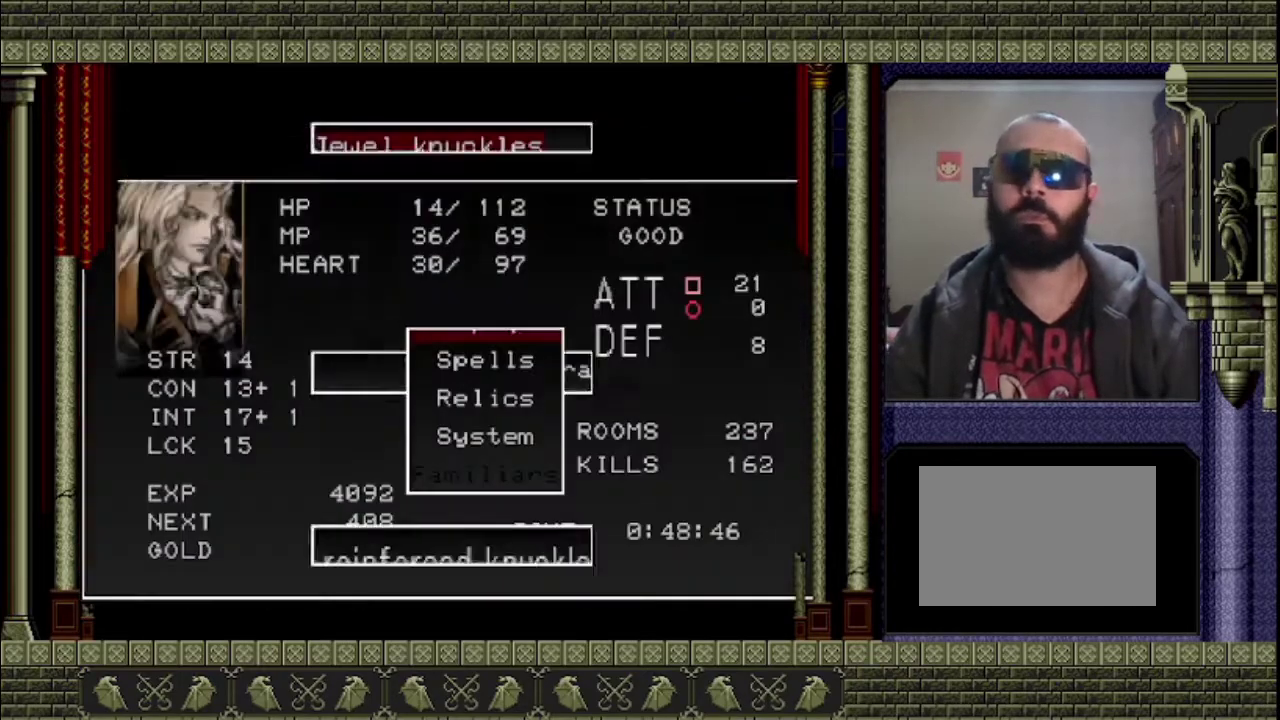
{"buttons": [], "left_stick": "center", "events": [[67, "CROSS", "up"]]}
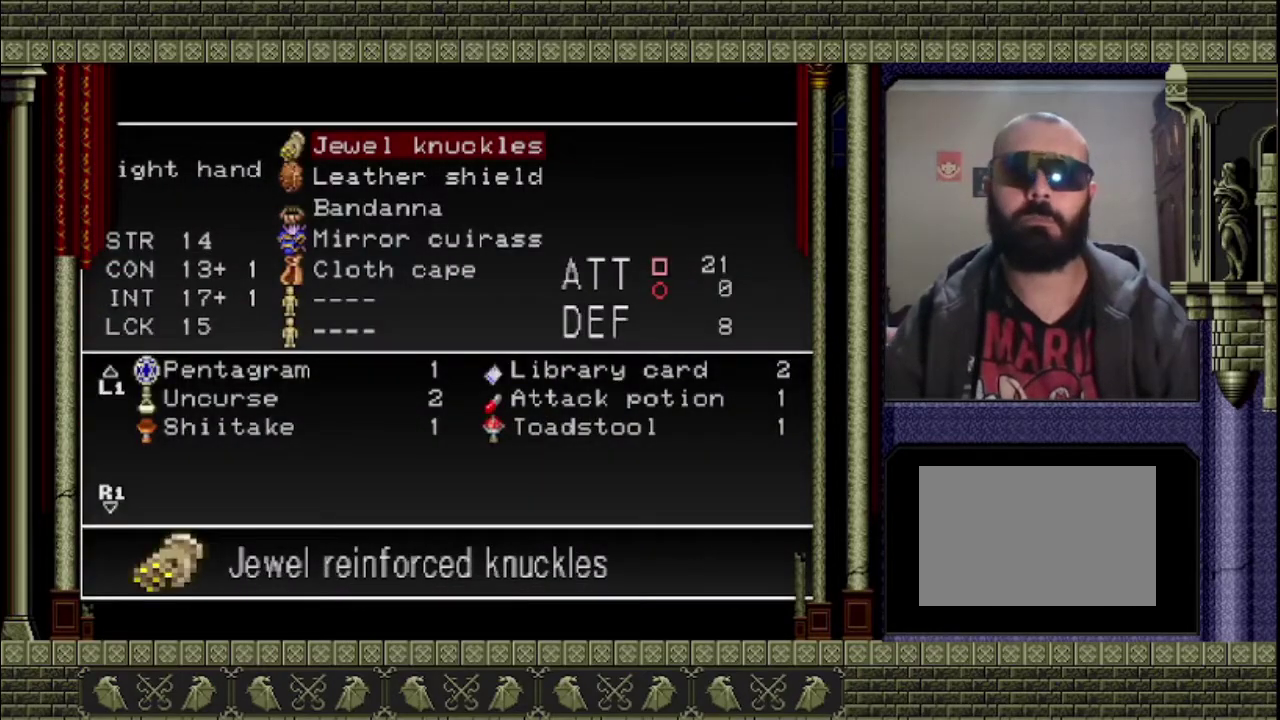
{"buttons": [], "left_stick": "center", "events": [[67, "DPAD_DOWN", "down"], [167, "DPAD_DOWN", "up"], [333, "CROSS", "down"], [400, "CROSS", "up"]]}
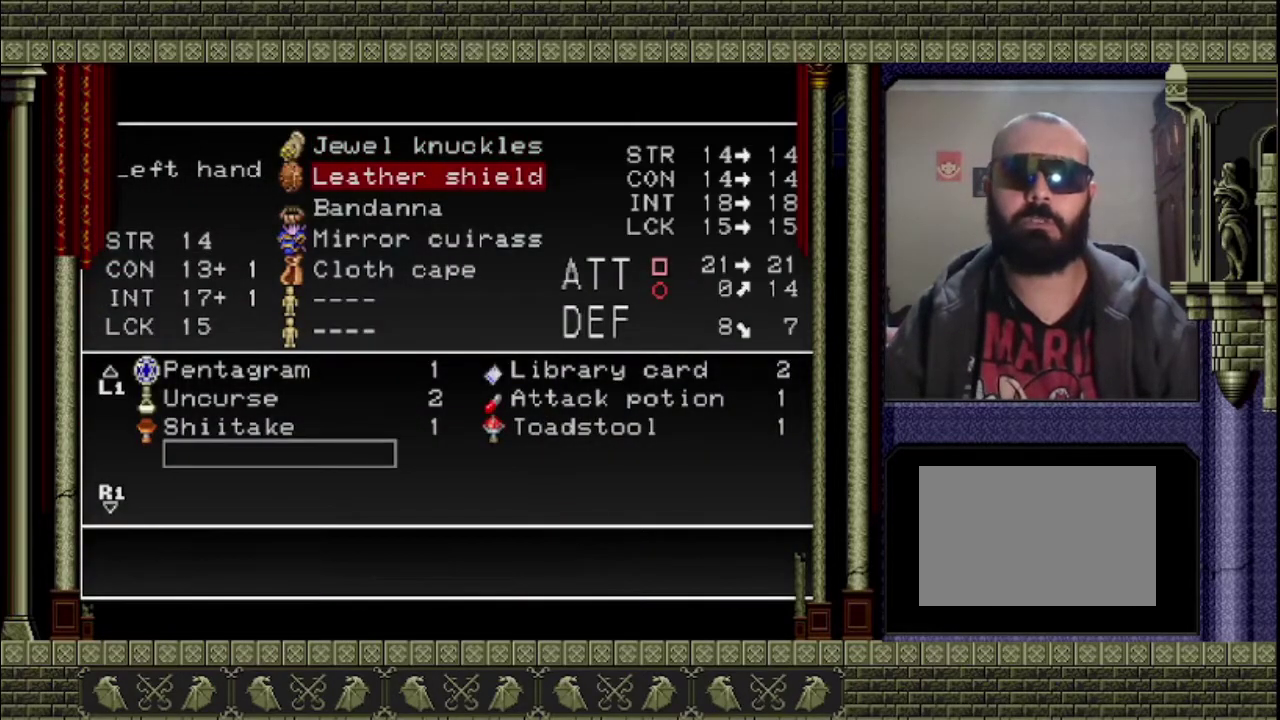
{"buttons": ["TRIANGLE"], "left_stick": "center", "events": [[467, "TRIANGLE", "down"]]}
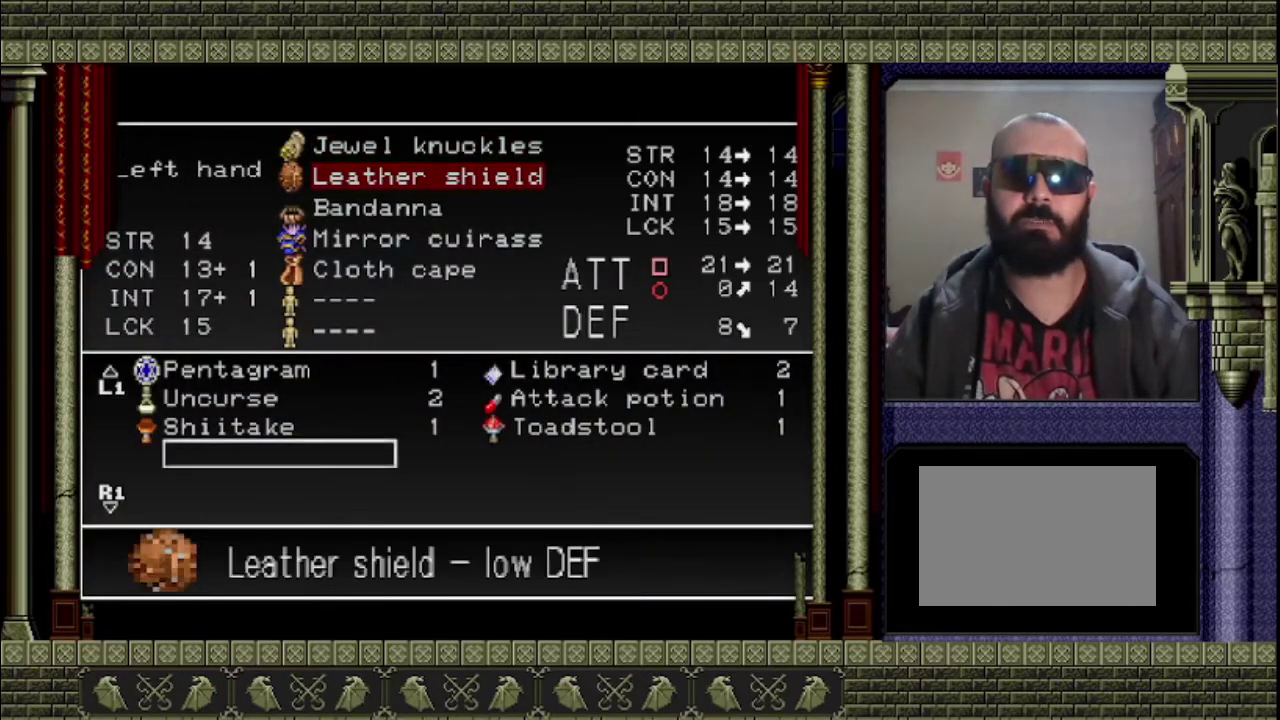
{"buttons": [], "left_stick": "center", "events": [[67, "TRIANGLE", "up"], [333, "DPAD_UP", "down"], [400, "DPAD_UP", "up"]]}
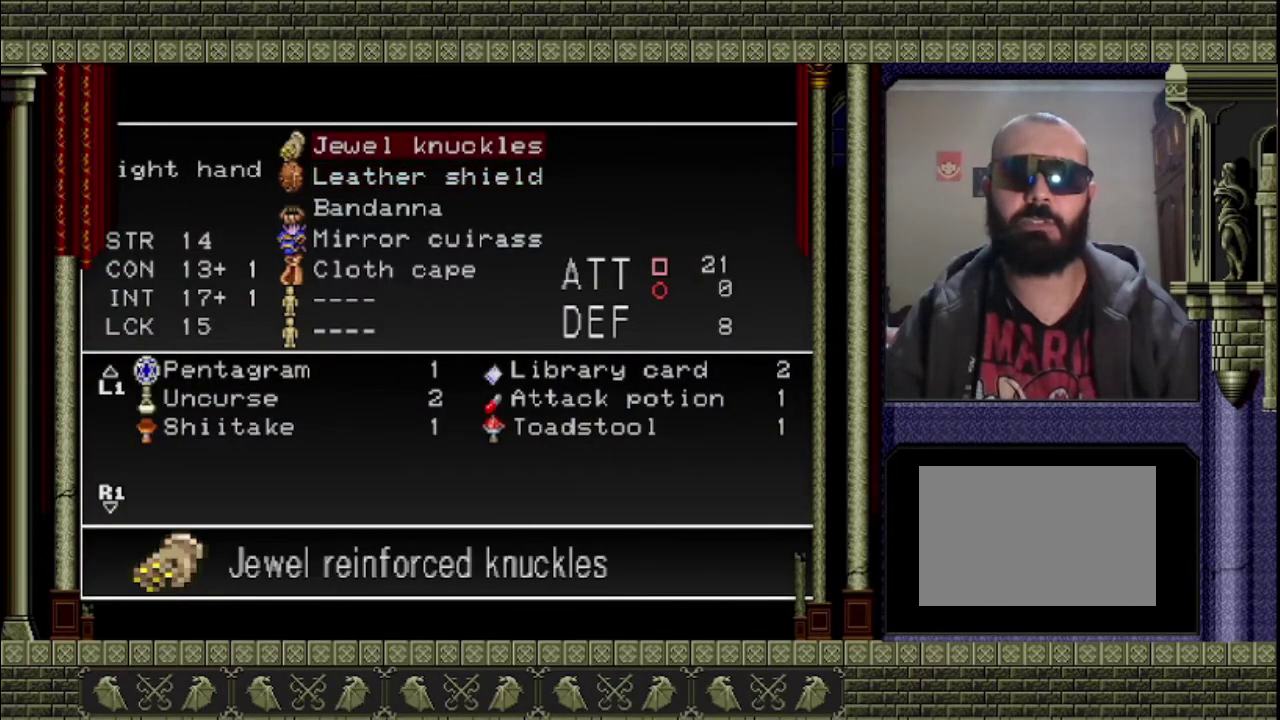
{"buttons": [], "left_stick": "center", "events": [[100, "CROSS", "down"], [233, "CROSS", "up"]]}
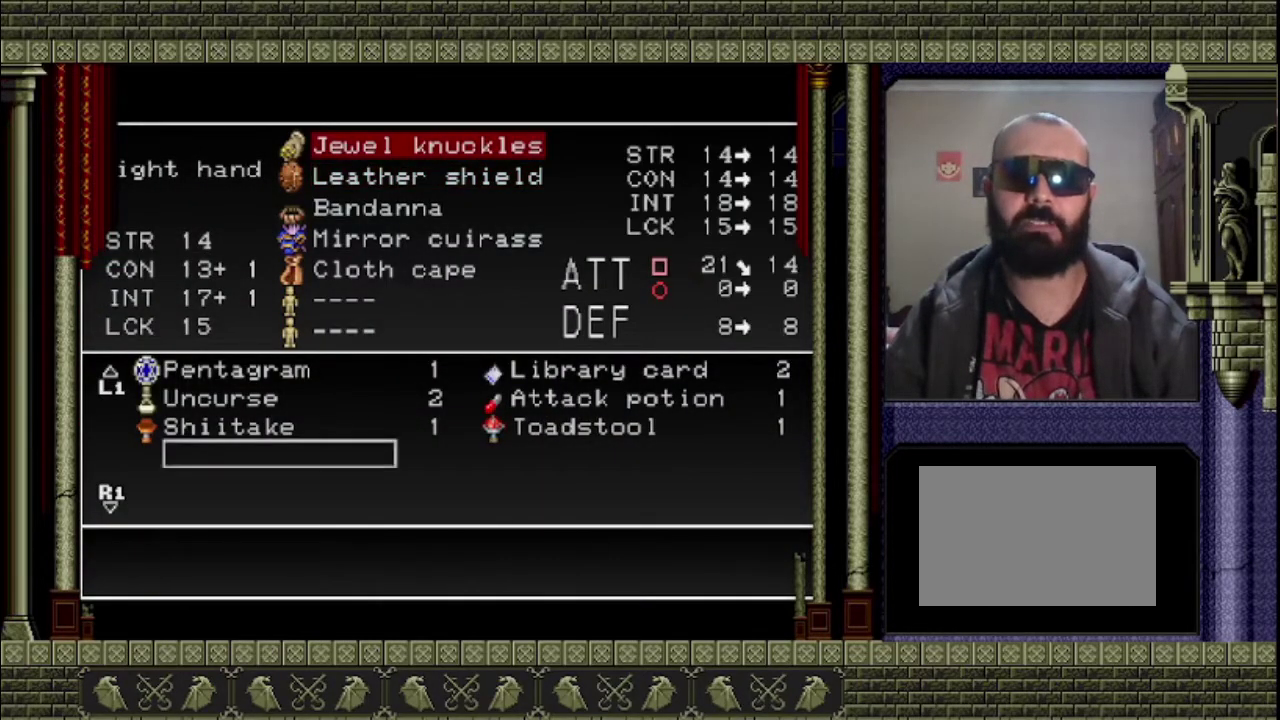
{"buttons": ["DPAD_UP"], "left_stick": "center", "events": [[33, "DPAD_UP", "down"], [100, "DPAD_UP", "up"], [500, "DPAD_UP", "down"]]}
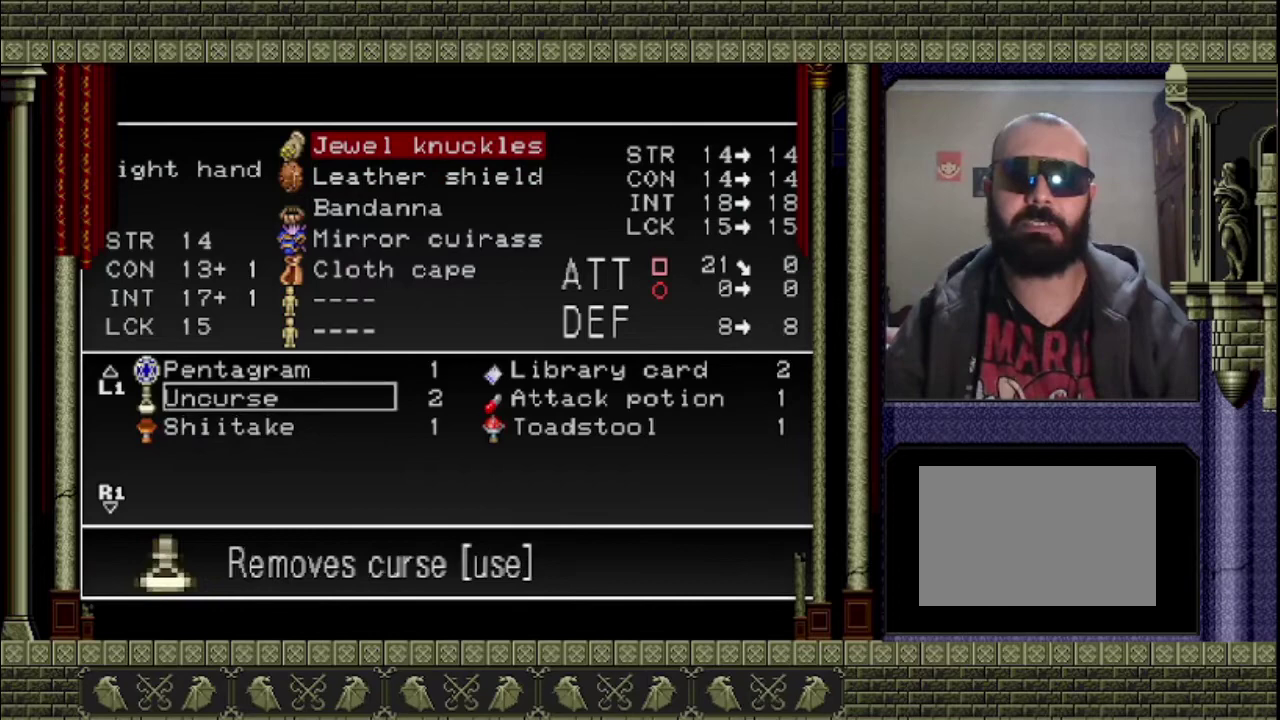
{"buttons": ["DPAD_UP"], "left_stick": "center"}
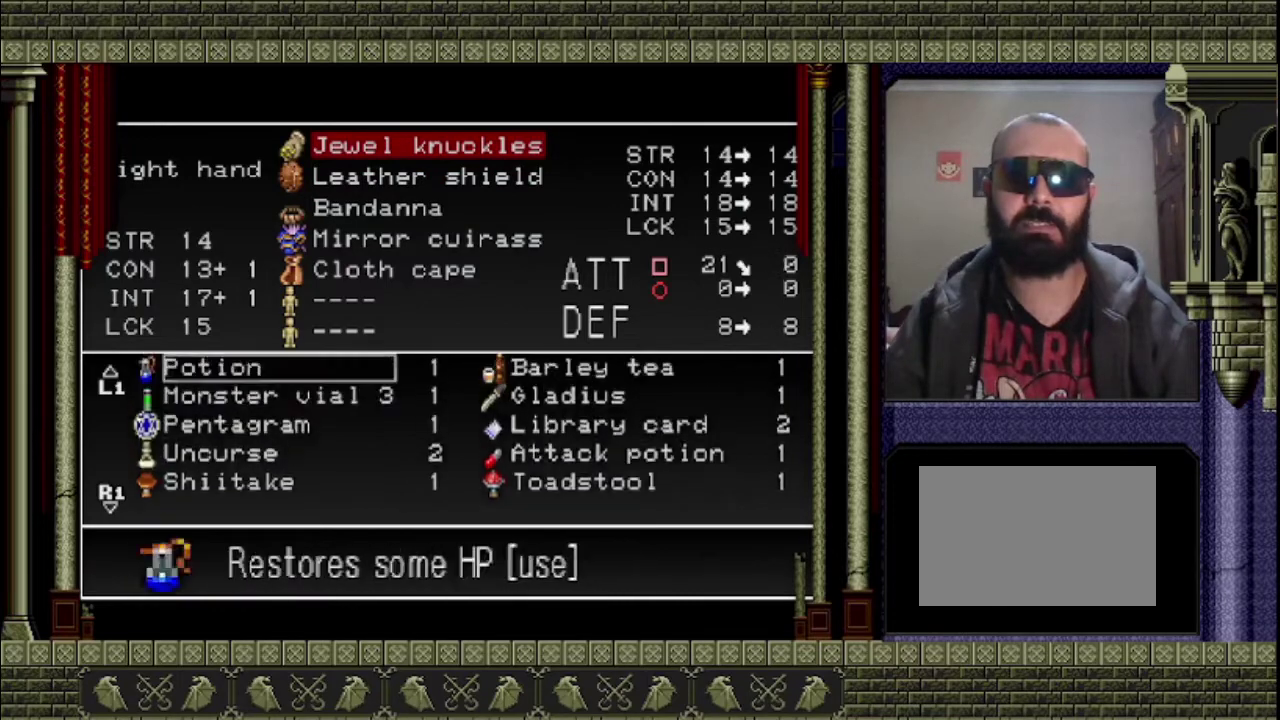
{"buttons": [], "left_stick": "center"}
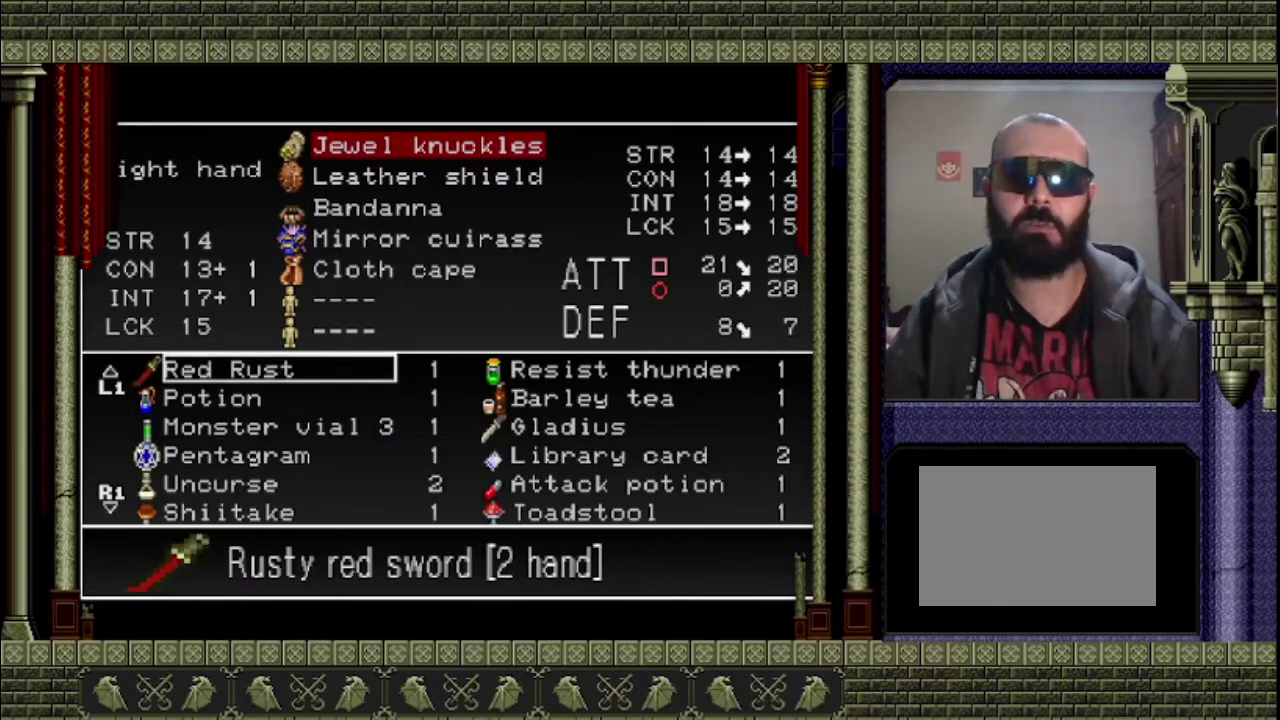
{"buttons": [], "left_stick": "center", "events": [[33, "DPAD_UP", "down"], [100, "DPAD_UP", "up"], [167, "DPAD_UP", "down"], [267, "DPAD_UP", "up"], [333, "DPAD_UP", "down"], [433, "DPAD_UP", "up"]]}
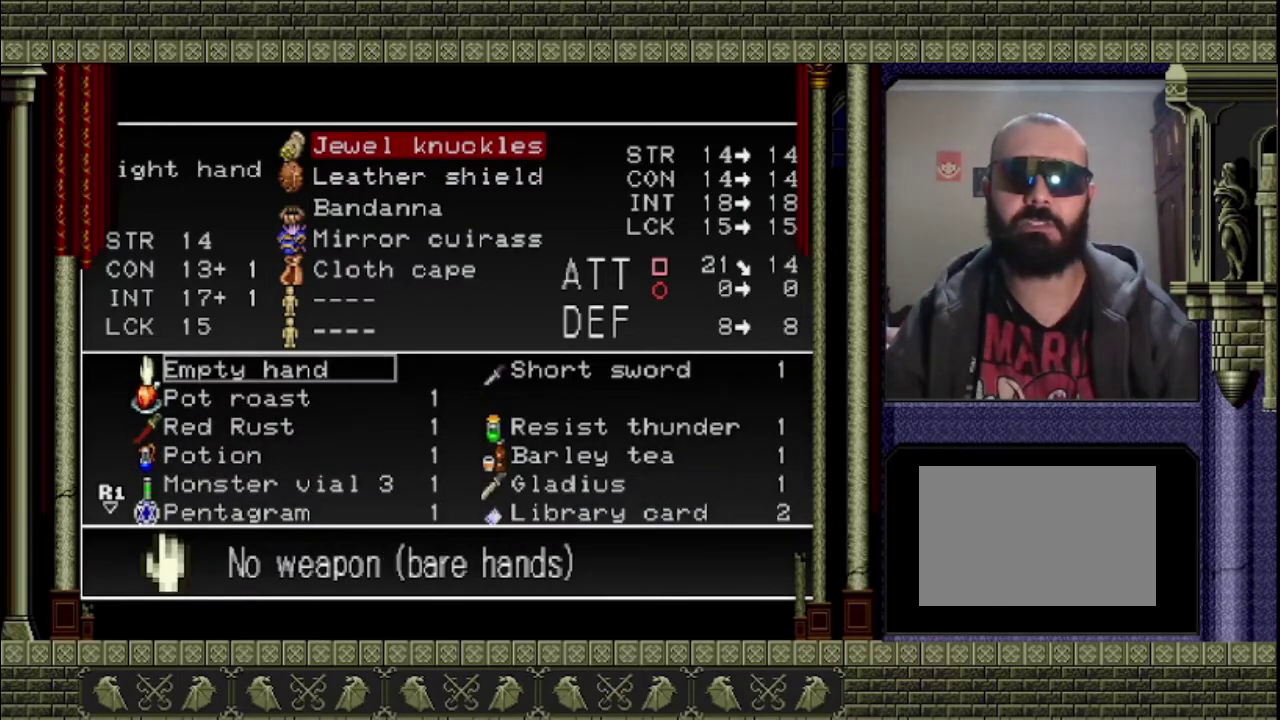
{"buttons": [], "left_stick": "center", "events": [[67, "DPAD_DOWN", "down"], [200, "DPAD_DOWN", "up"], [367, "CROSS", "down"], [500, "CROSS", "up"]]}